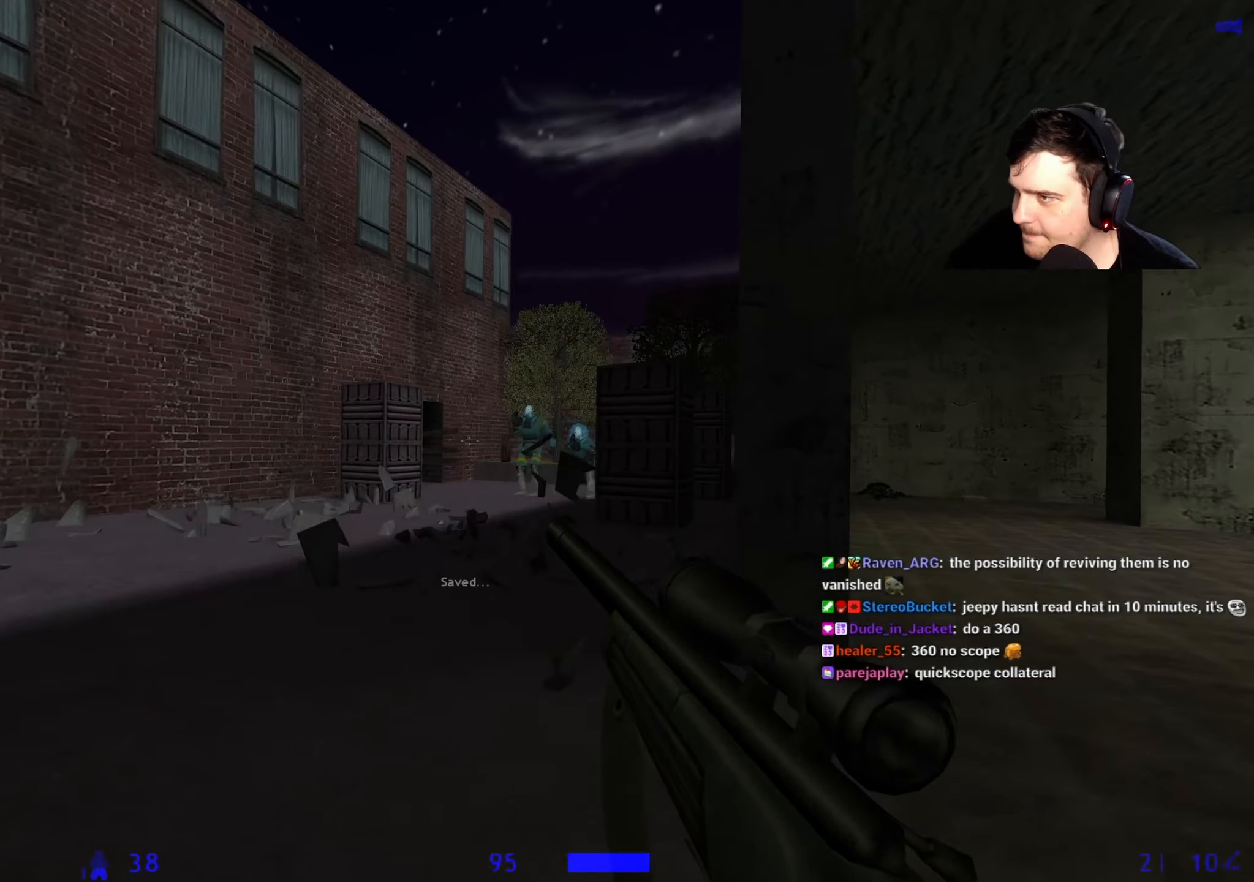
Gameplay with keyboard and mouse; each line is a JSON object with the keys held at the frame after it. "events" lists presses ("down") and releases ("up") of "1", "2", "3", "4", "5", "a", "alt", "c", "caps_lock", "ctrl", "d", "e", "f", "g", "q", "r", "s", "shift", "space", "t", "tab", "v", "w", "x" and "z" between this image and that frame as [ms after this image, input, new state], when the widget could be followed in between. No other keys are recorded. Mouse buttons are not recorded. Not read: mouse_move.
{"keys": ["d", "w"], "events": [[467, "w", "down"]]}
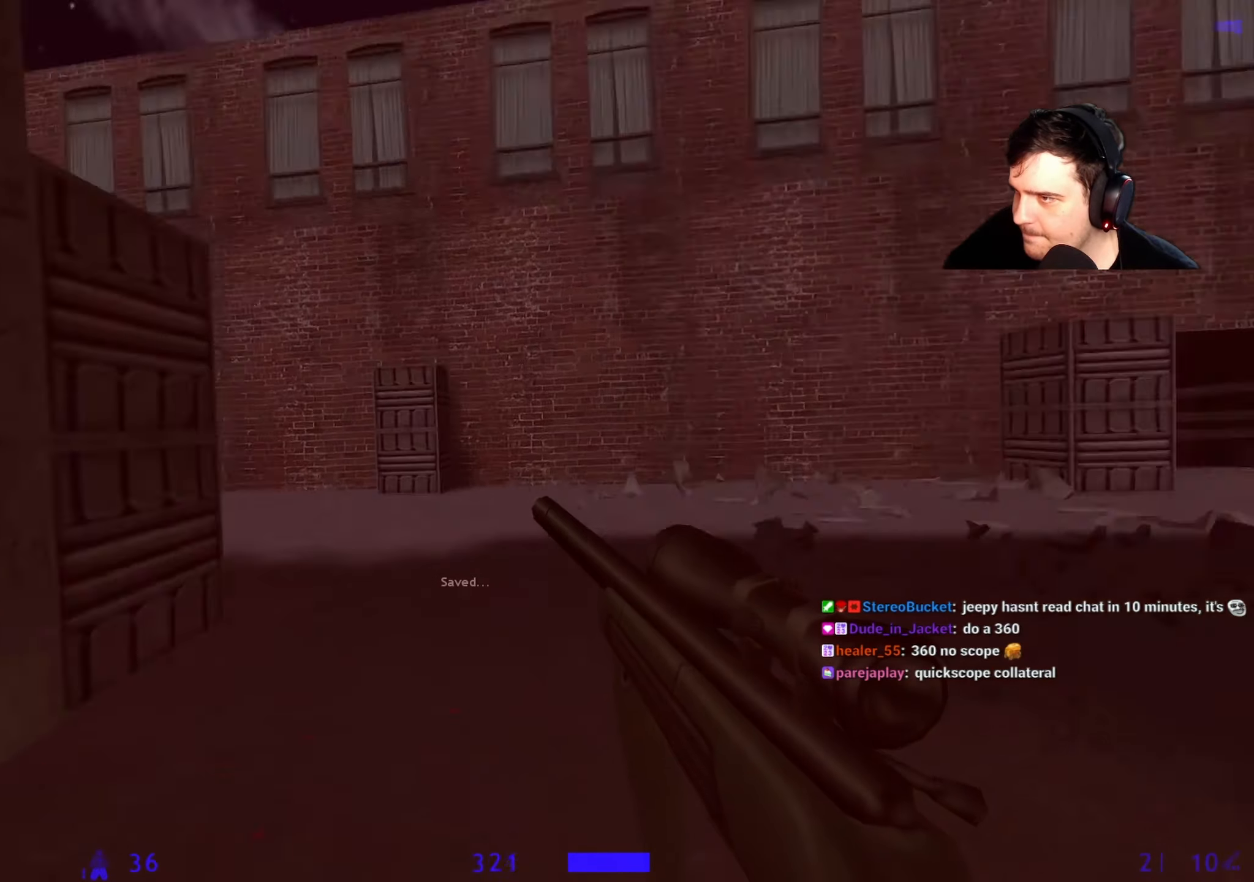
{"keys": ["d"], "events": [[67, "w", "up"], [200, "s", "down"], [384, "s", "up"]]}
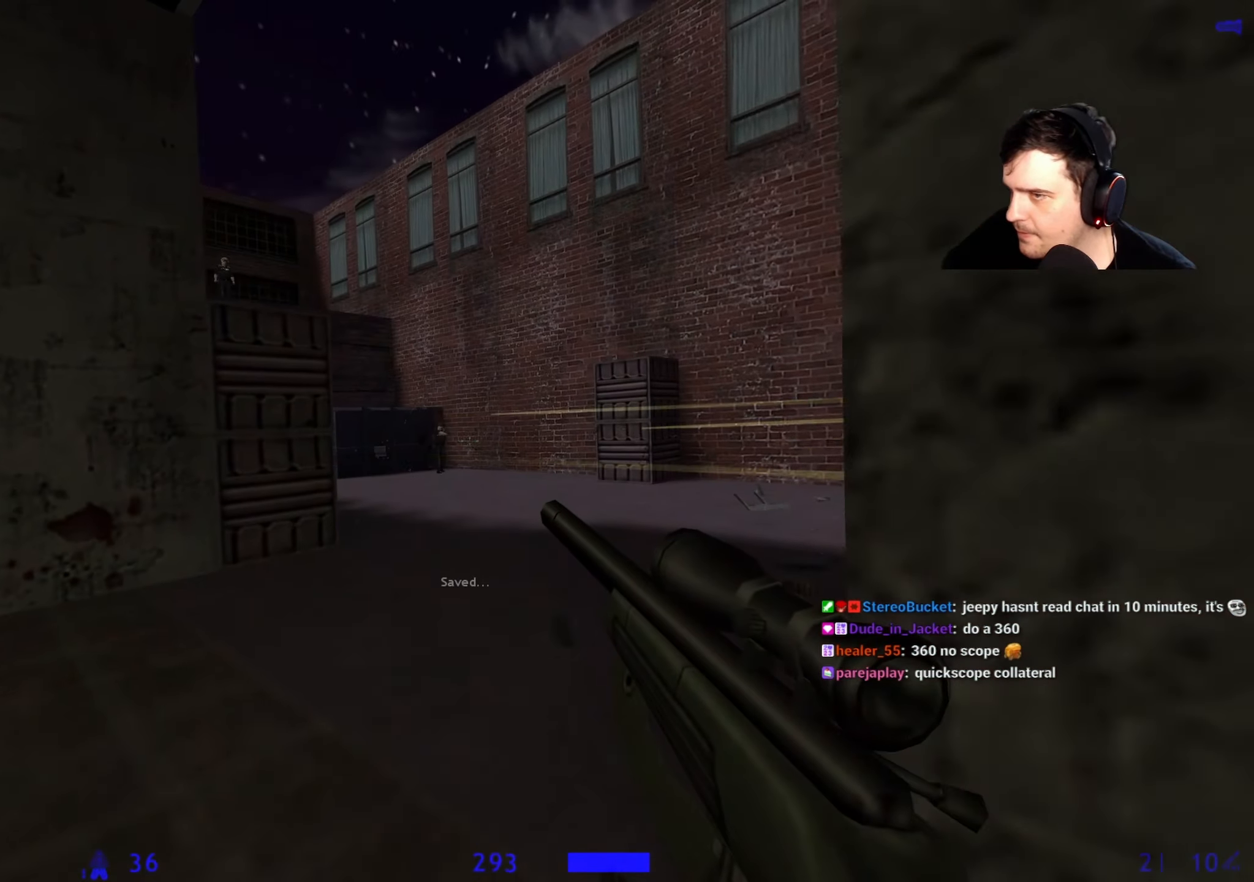
{"keys": ["a"], "events": [[117, "d", "up"], [167, "a", "down"], [217, "w", "down"], [300, "a", "up"], [350, "d", "down"], [400, "w", "up"], [500, "a", "down"], [500, "d", "up"]]}
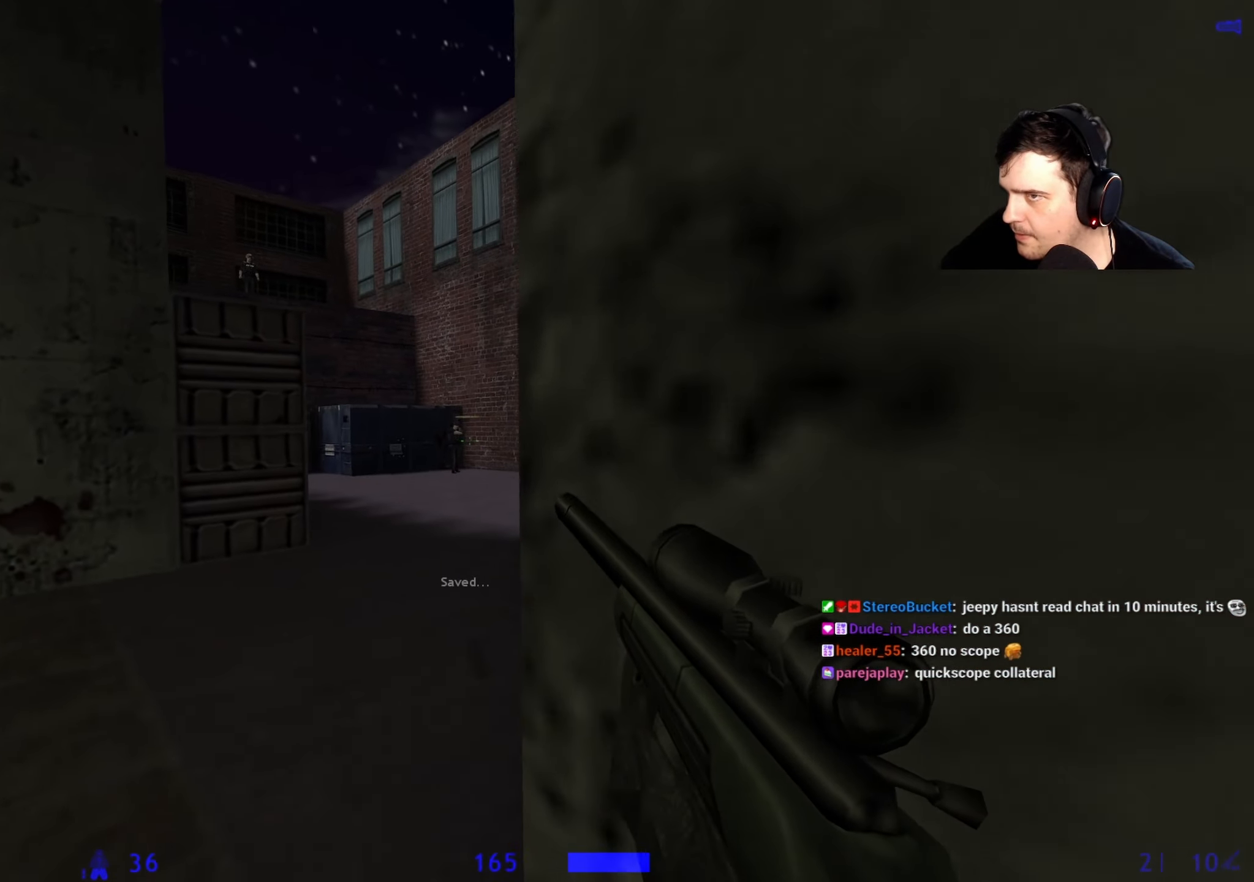
{"keys": ["d"], "events": [[84, "w", "down"], [267, "w", "up"], [367, "a", "up"], [417, "d", "down"]]}
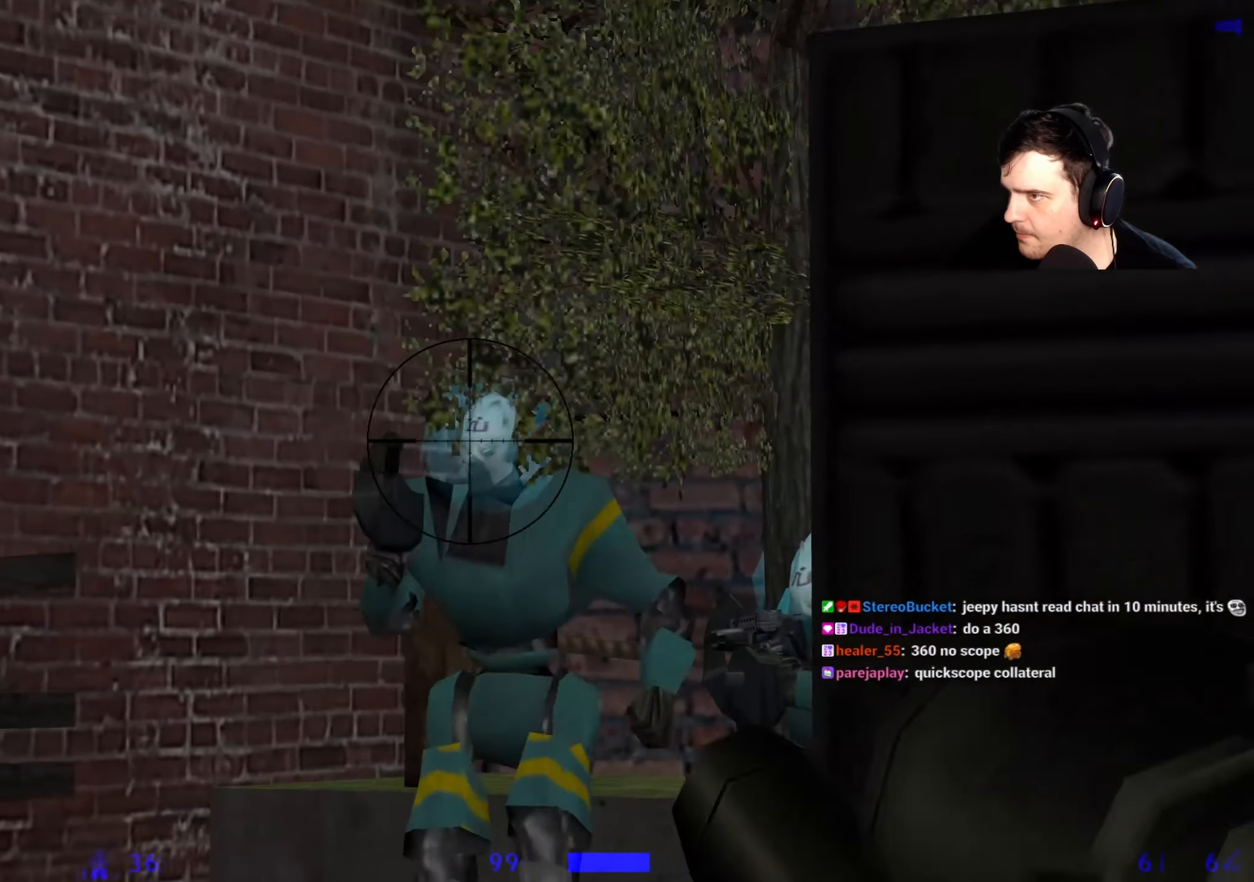
{"keys": [], "events": [[17, "d", "up"], [50, "a", "down"], [100, "a", "up"]]}
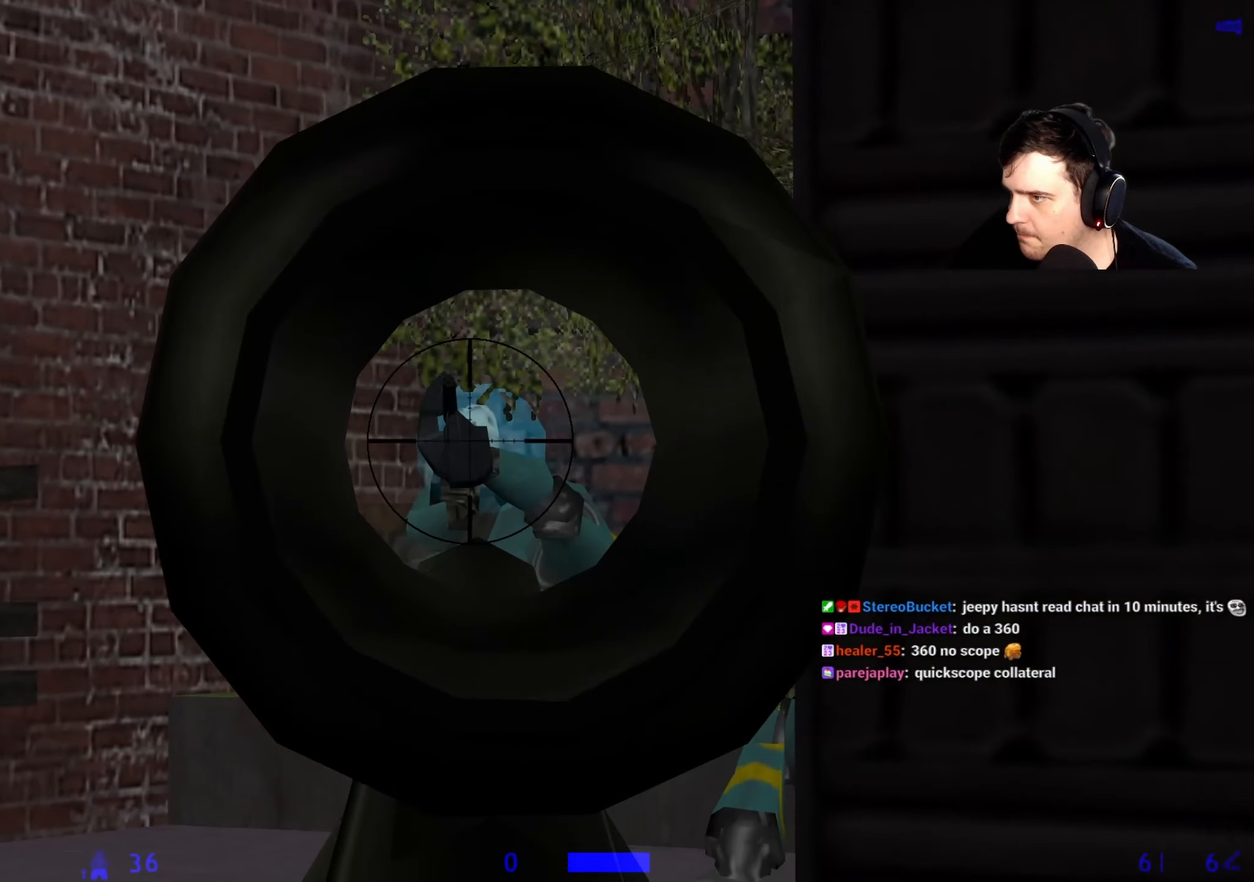
{"keys": ["d"], "events": [[350, "d", "down"]]}
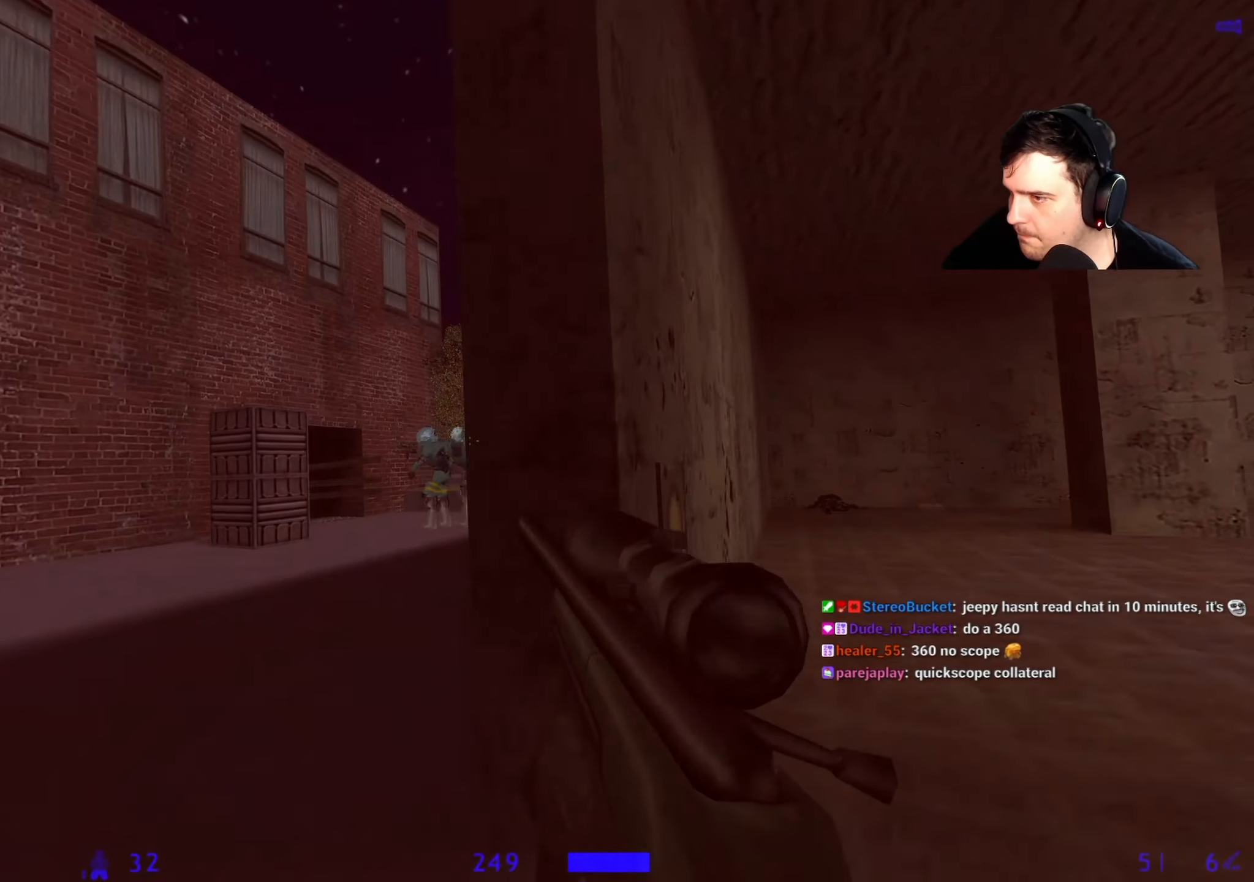
{"keys": [], "events": [[184, "a", "down"], [184, "d", "up"], [184, "w", "down"], [284, "w", "up"], [367, "a", "up"]]}
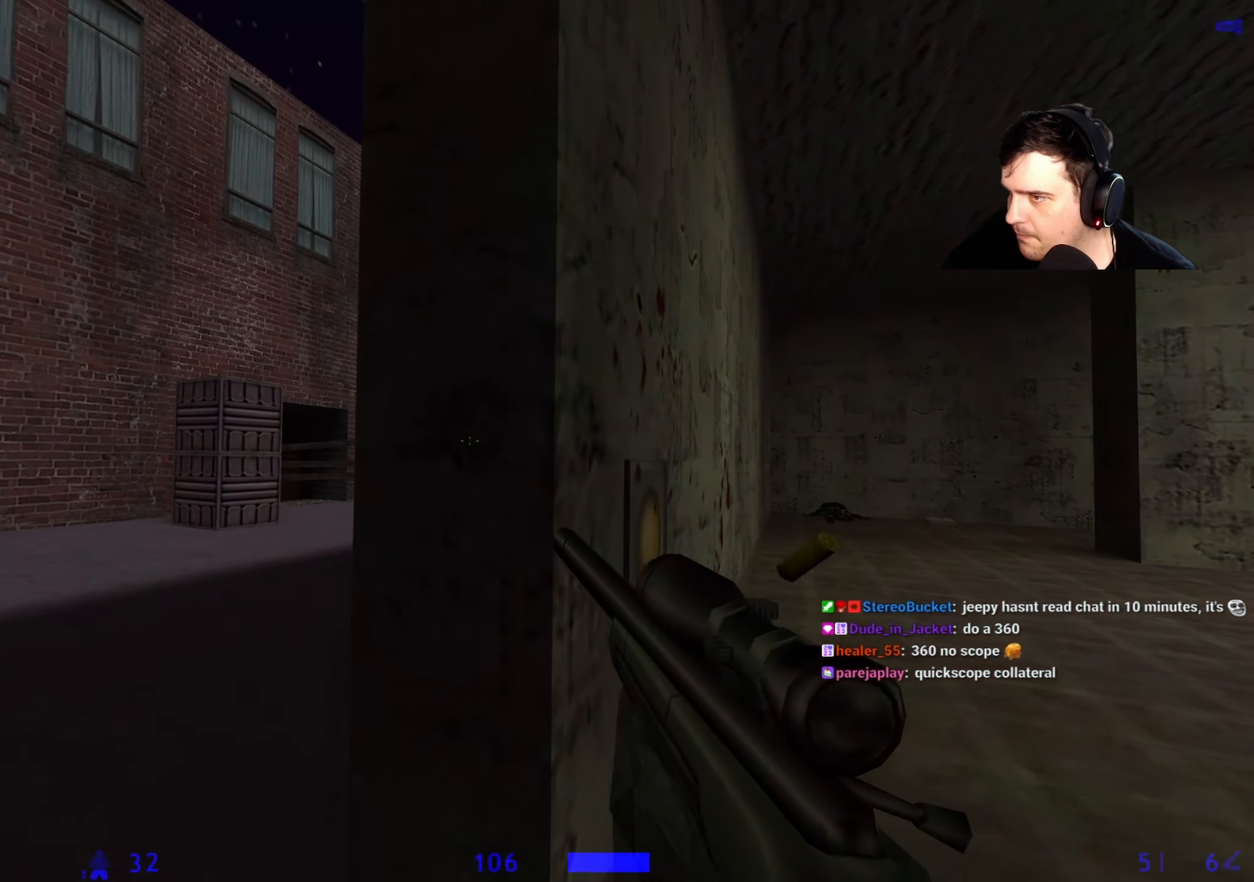
{"keys": [], "events": [[200, "a", "down"], [250, "w", "down"], [300, "a", "up"], [300, "w", "up"], [334, "d", "down"], [384, "d", "up"]]}
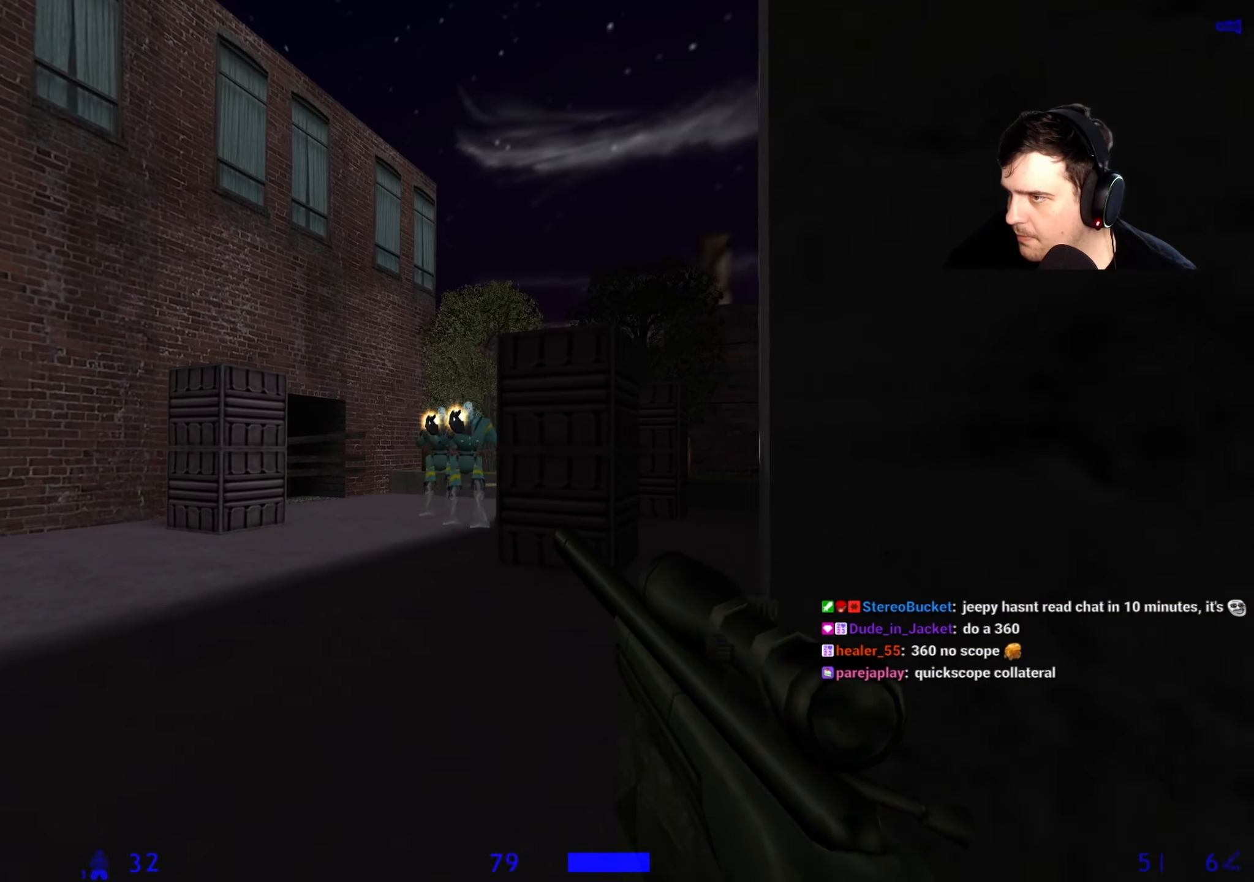
{"keys": ["d"], "events": [[300, "d", "down"]]}
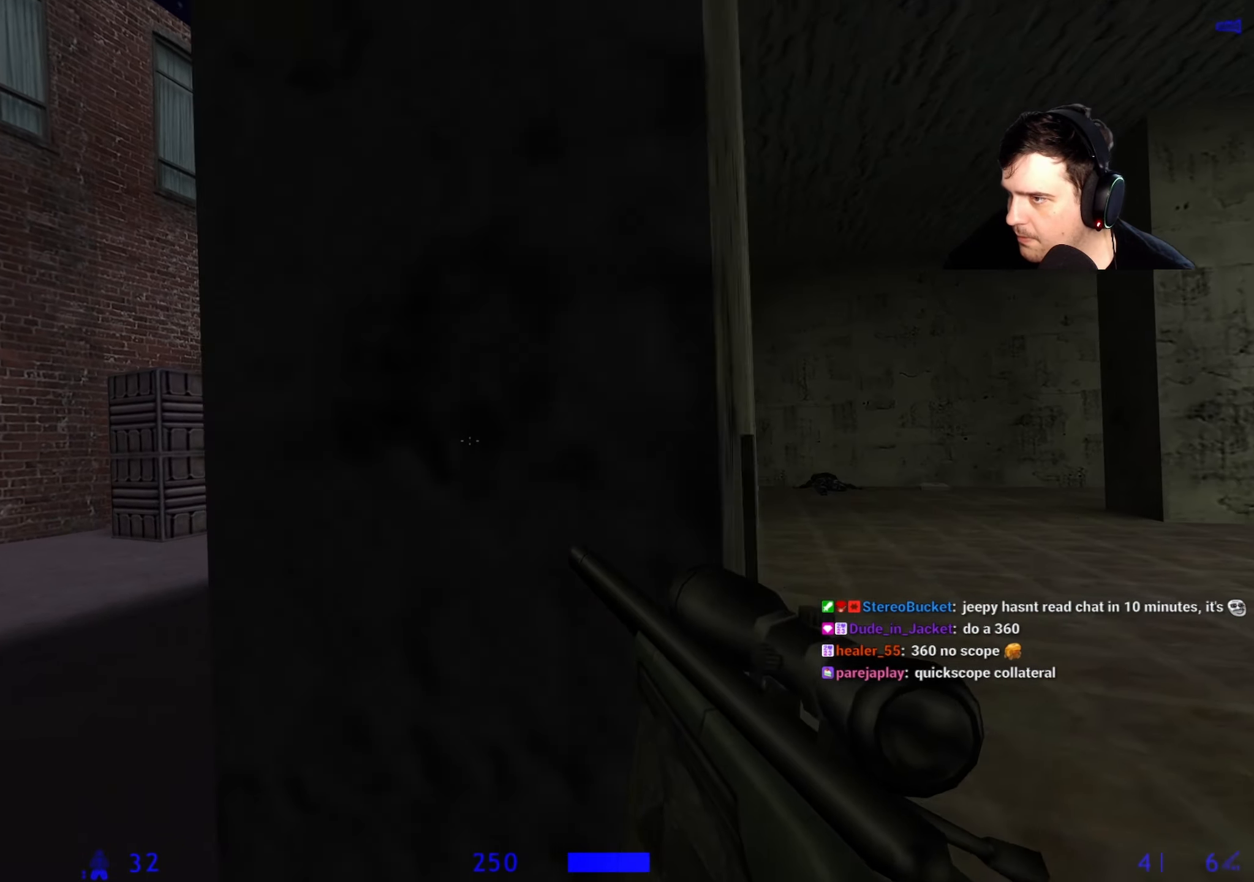
{"keys": [], "events": [[50, "d", "up"]]}
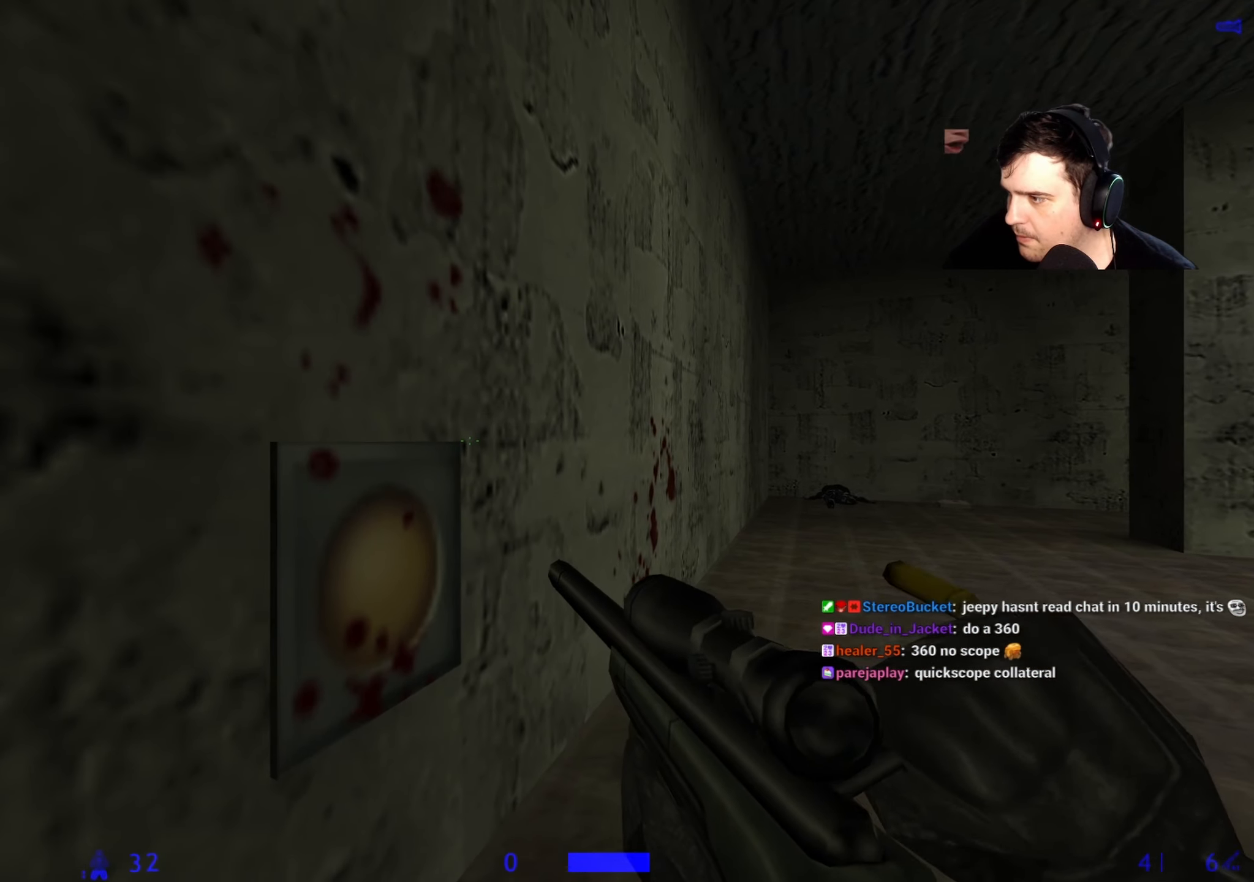
{"keys": ["a"], "events": [[300, "a", "down"]]}
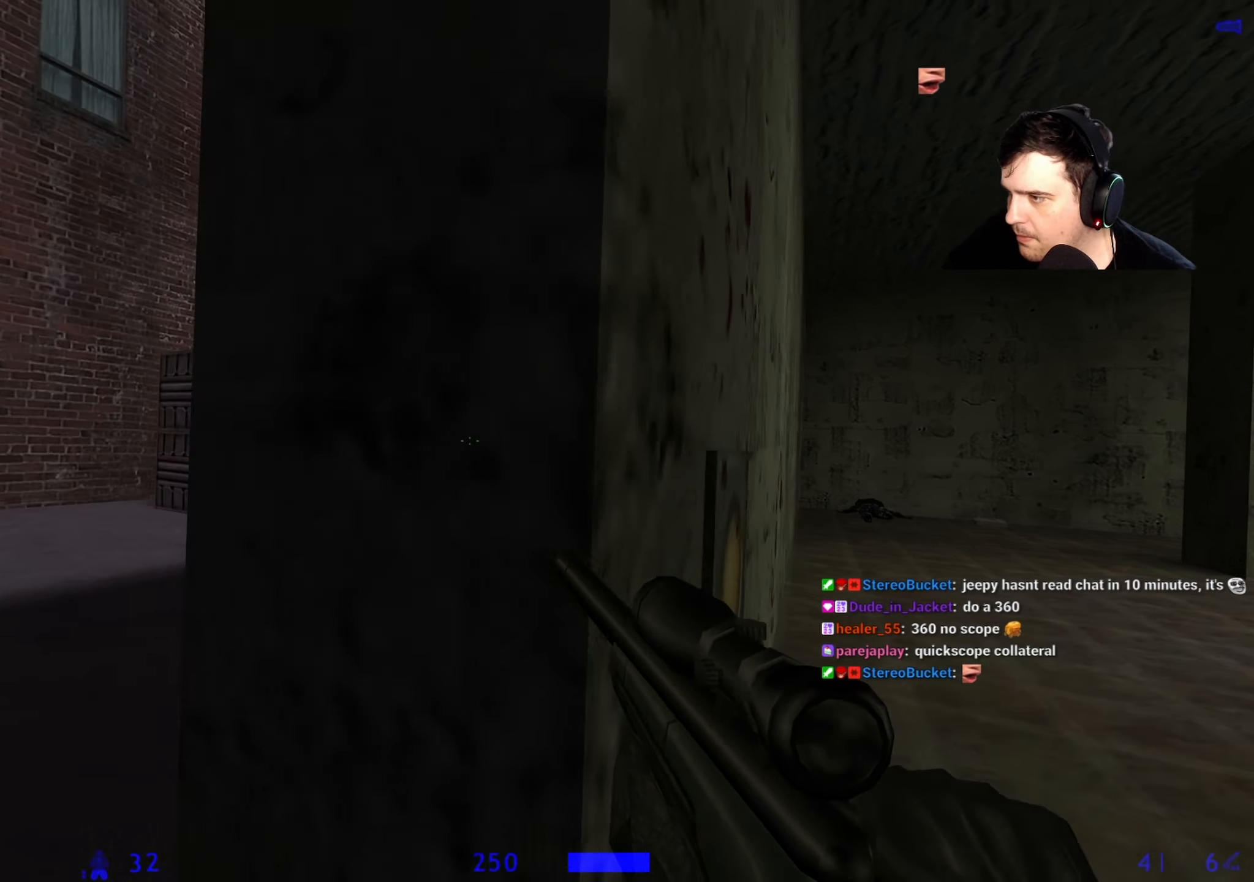
{"keys": [], "events": [[117, "a", "up"], [117, "d", "down"], [167, "d", "up"]]}
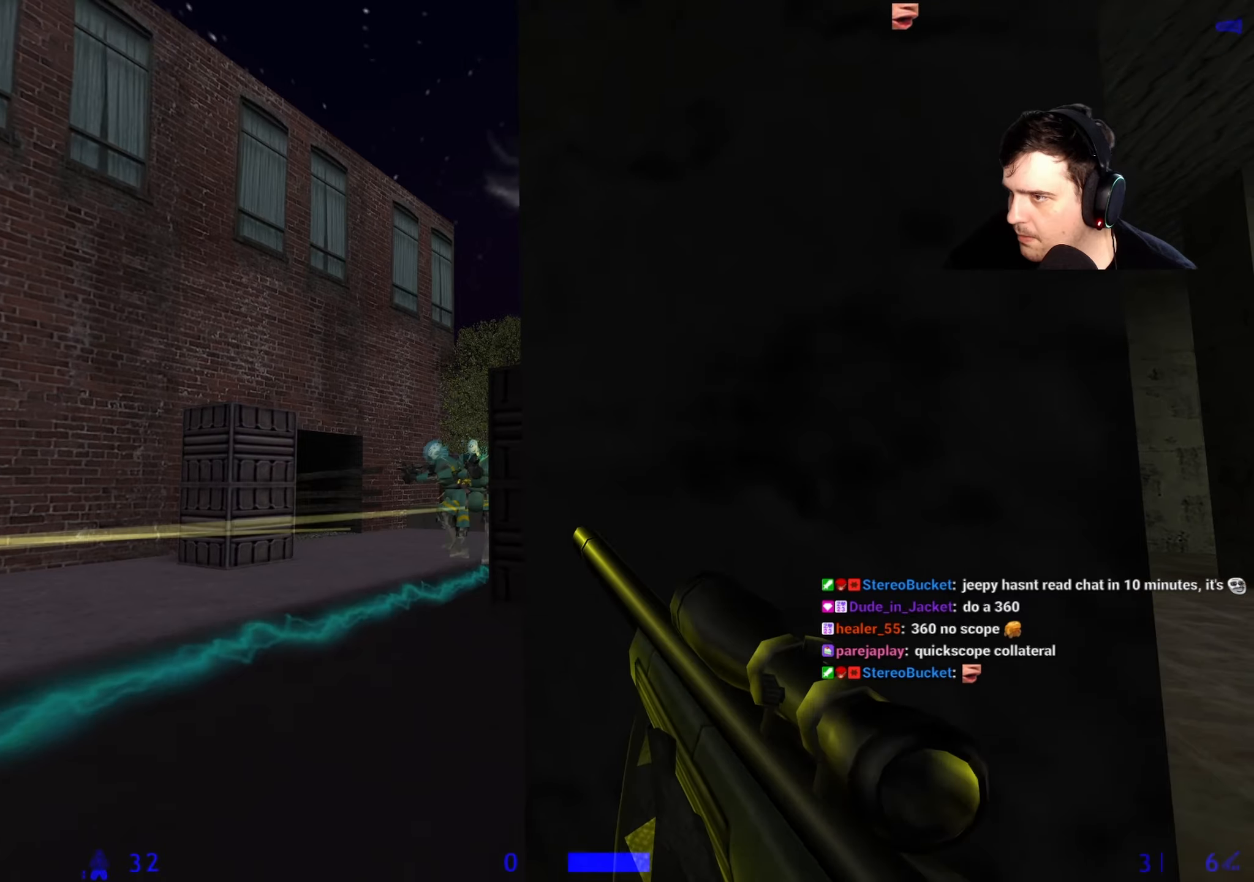
{"keys": [], "events": [[34, "d", "down"], [267, "a", "down"], [267, "d", "up"], [417, "a", "up"]]}
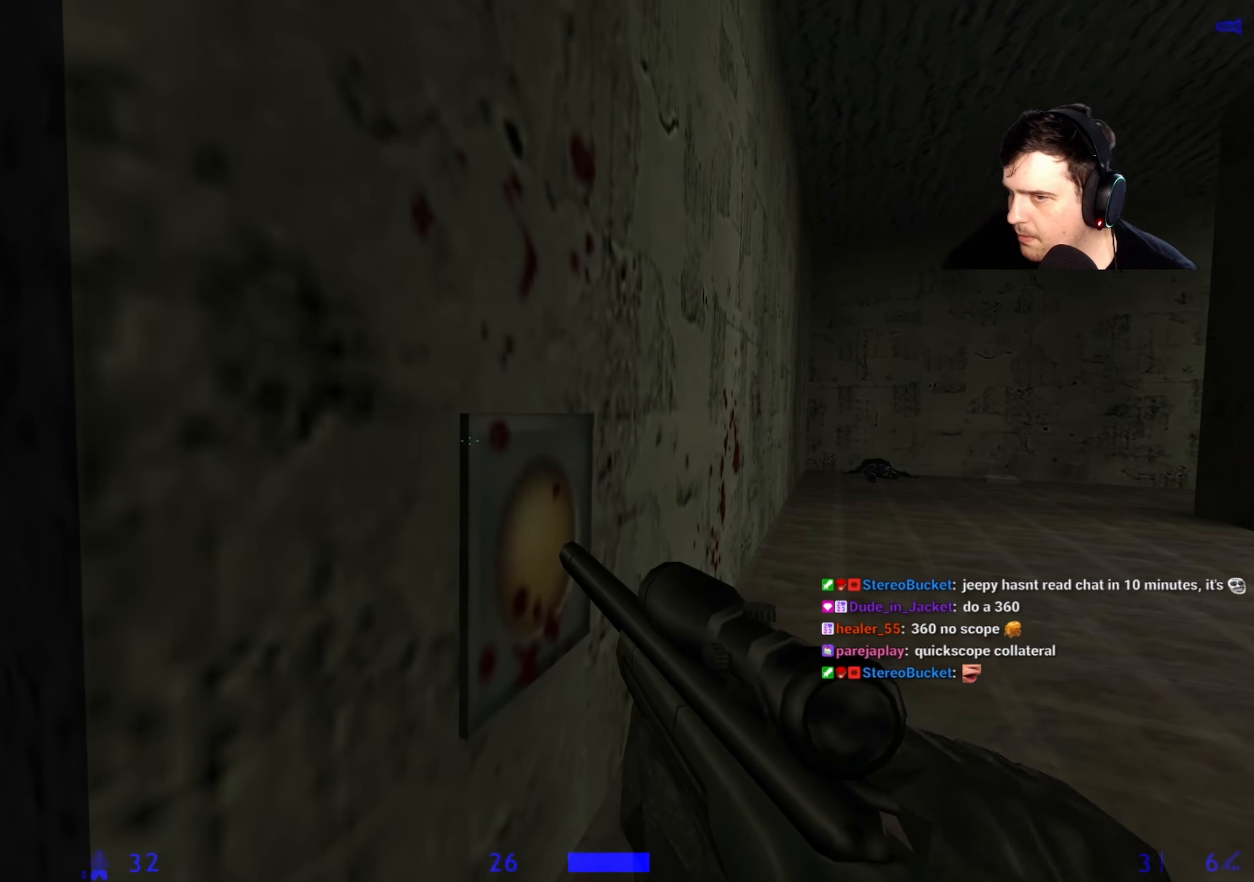
{"keys": ["a"], "events": [[484, "a", "down"]]}
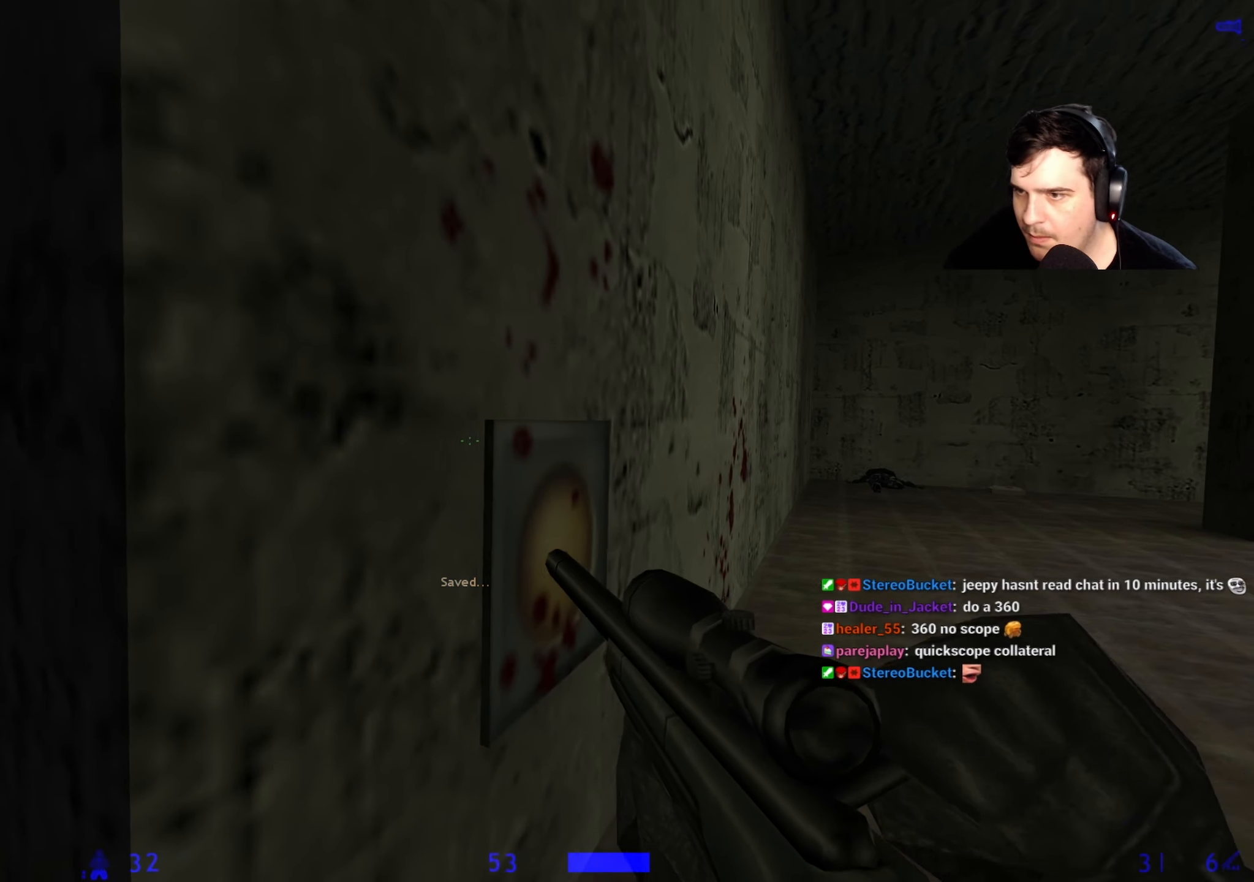
{"keys": [], "events": [[217, "w", "down"], [267, "a", "up"], [267, "d", "down"], [300, "w", "up"], [400, "d", "up"]]}
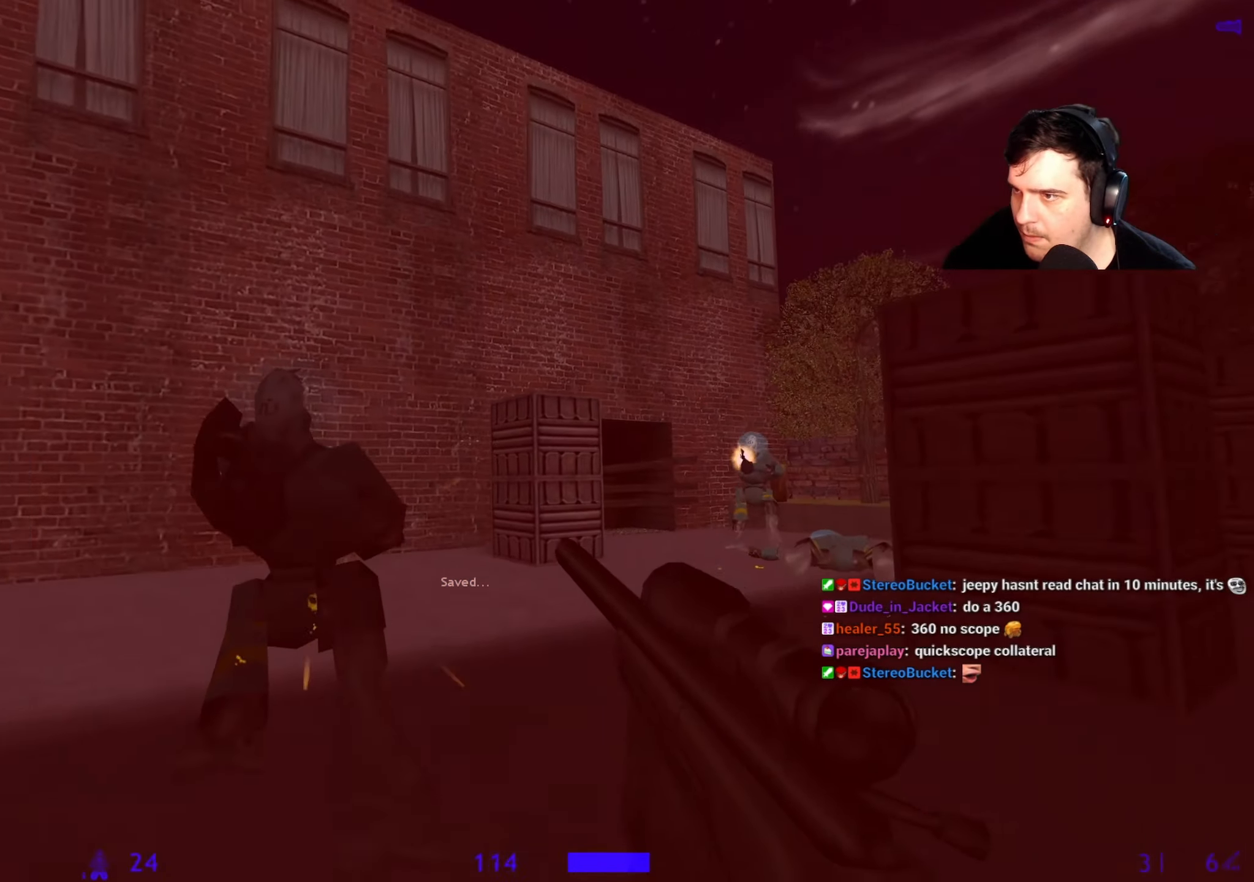
{"keys": ["w"], "events": [[234, "s", "down"], [367, "d", "down"], [417, "s", "up"], [500, "d", "up"], [500, "w", "down"]]}
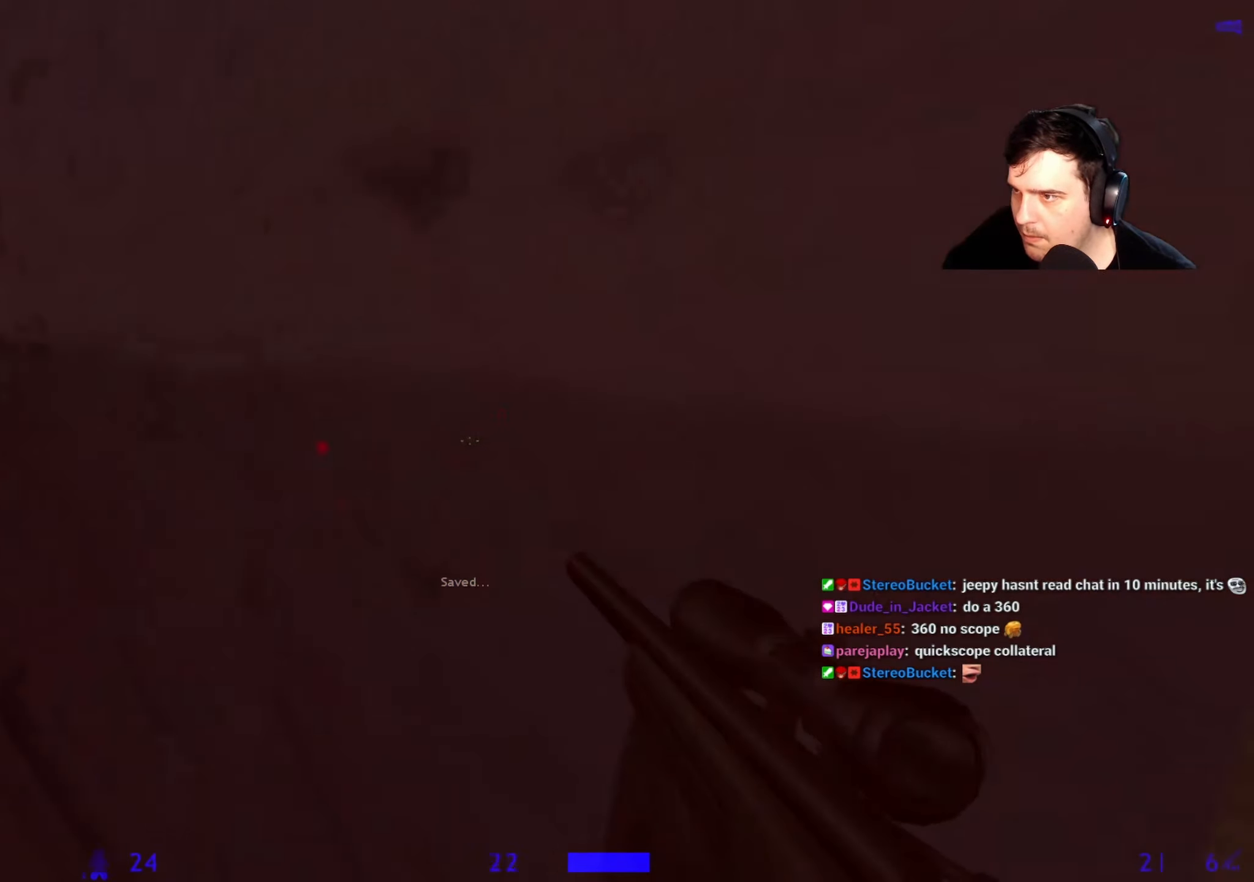
{"keys": ["d", "w"], "events": [[150, "3", "down"], [234, "3", "up"], [300, "w", "up"], [334, "d", "down"], [484, "w", "down"]]}
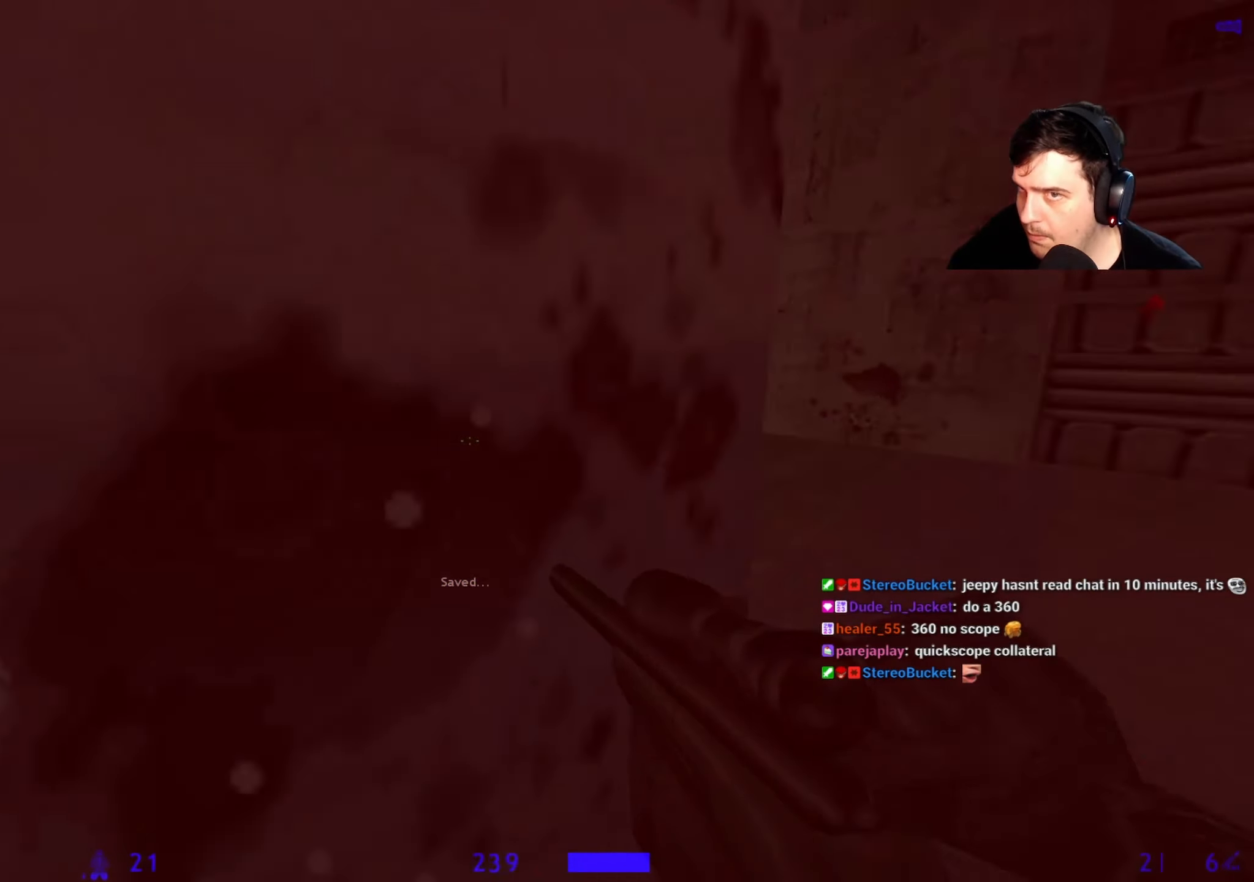
{"keys": ["4", "a", "w"], "events": [[17, "d", "up"], [134, "3", "down"], [250, "3", "up"], [250, "a", "down"], [500, "4", "down"]]}
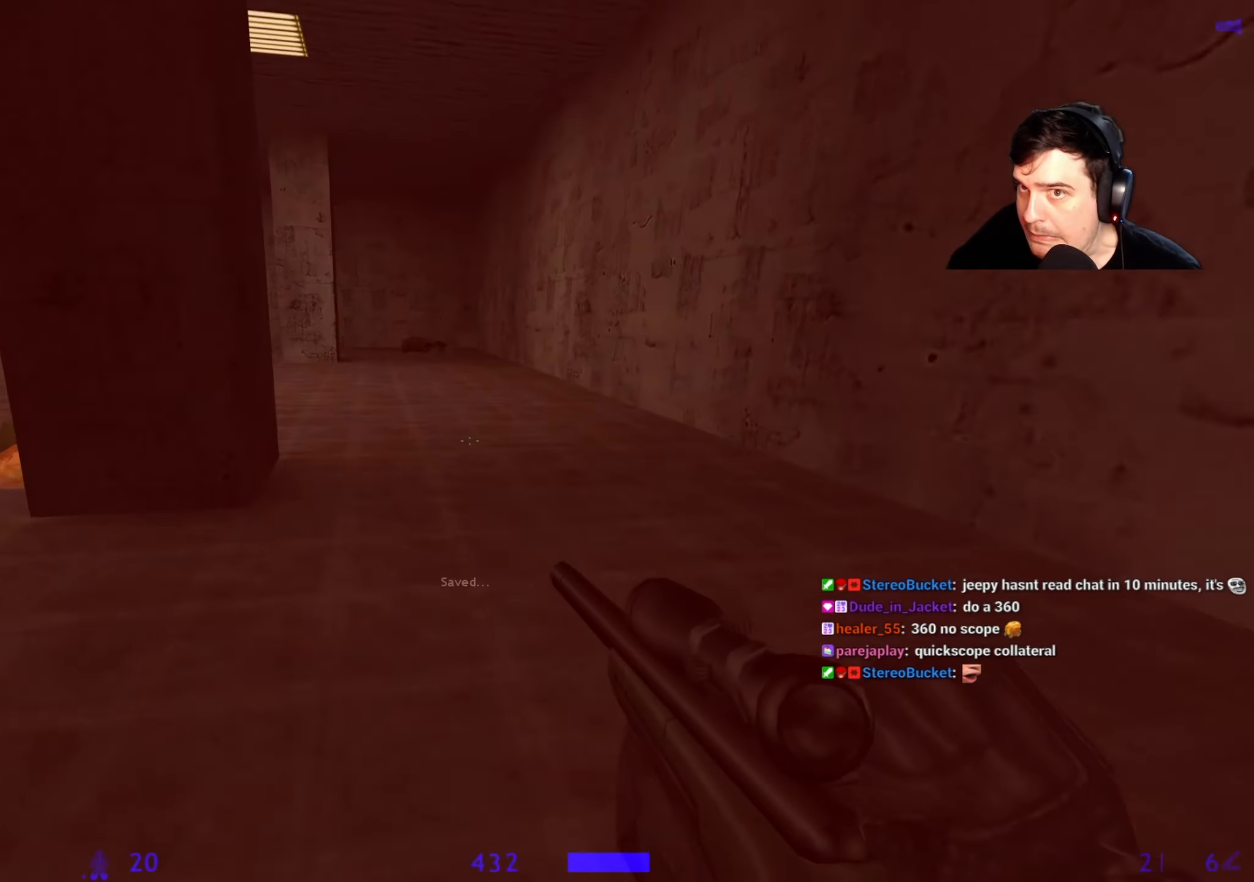
{"keys": ["w"], "events": [[84, "4", "up"], [234, "4", "down"], [334, "4", "up"], [417, "a", "up"]]}
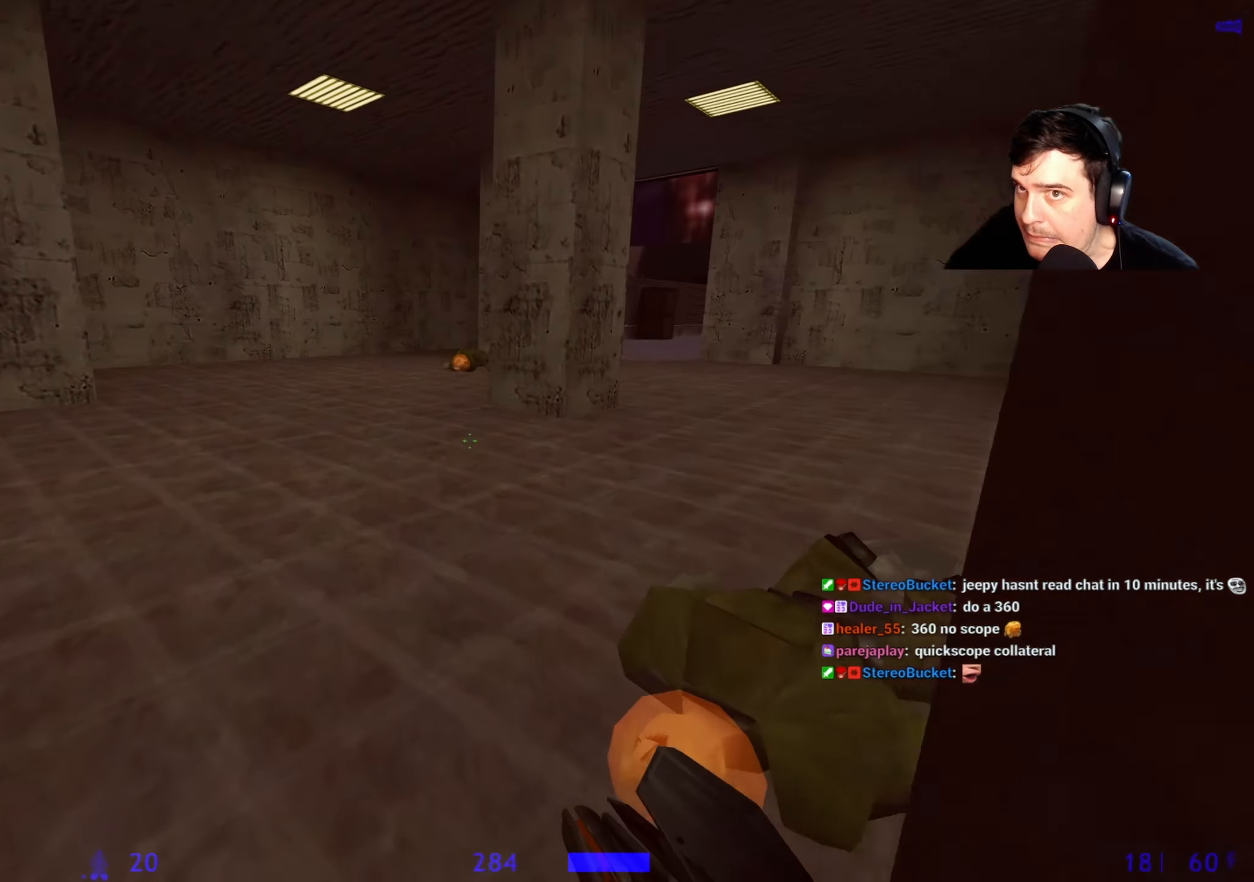
{"keys": ["a"], "events": [[50, "d", "down"], [50, "w", "up"], [250, "d", "up"], [250, "s", "down"], [284, "a", "down"], [434, "s", "up"]]}
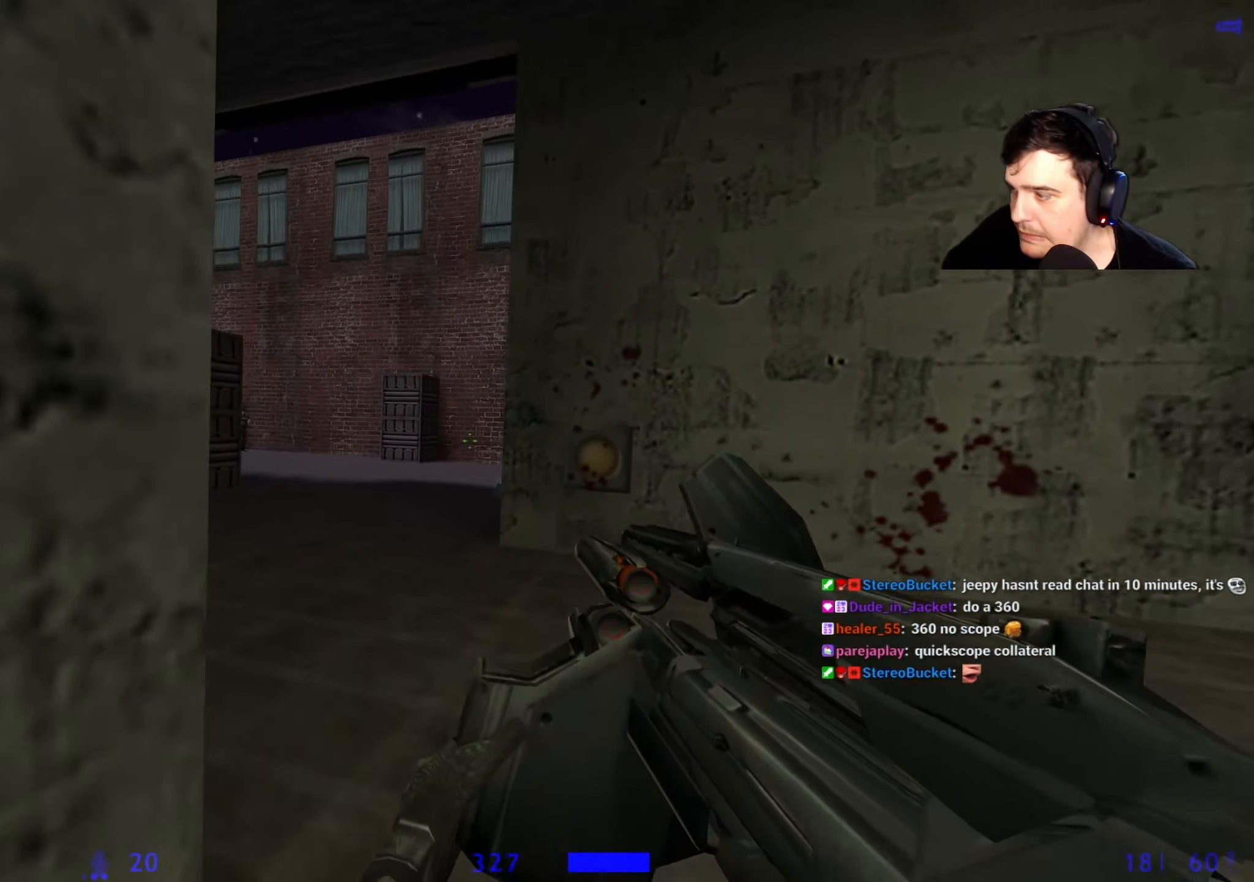
{"keys": ["a", "w"], "events": [[450, "w", "down"]]}
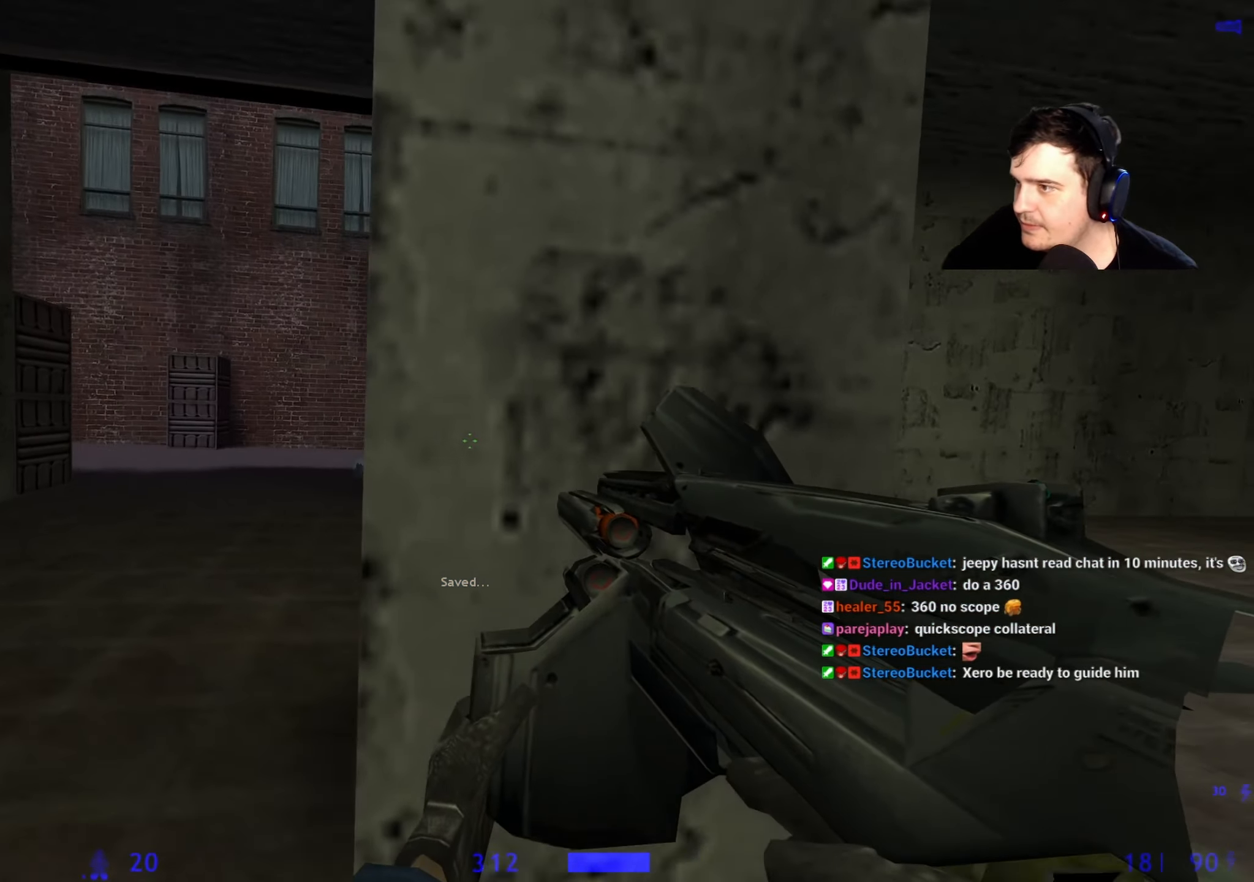
{"keys": [], "events": [[317, "a", "up"], [367, "w", "up"]]}
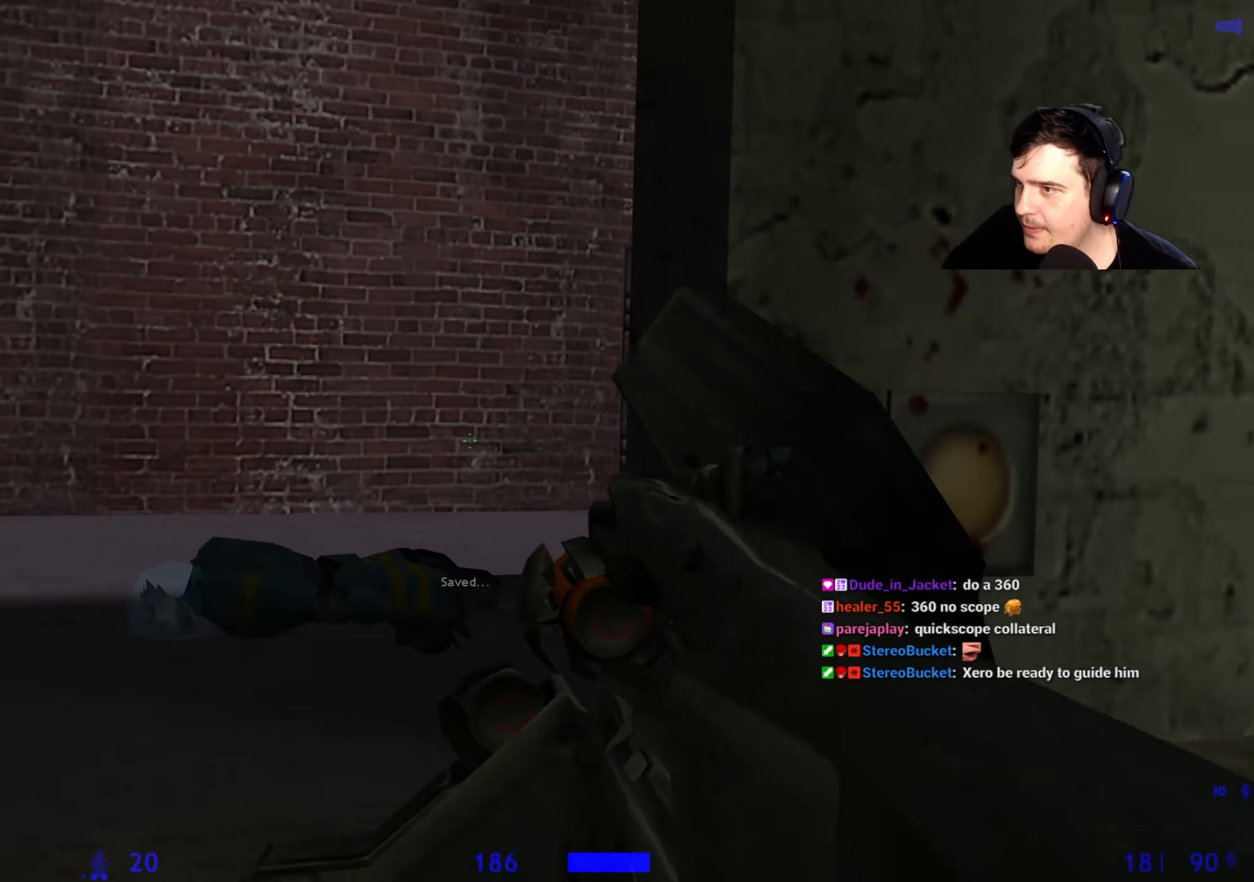
{"keys": [], "events": [[117, "a", "down"], [250, "a", "up"]]}
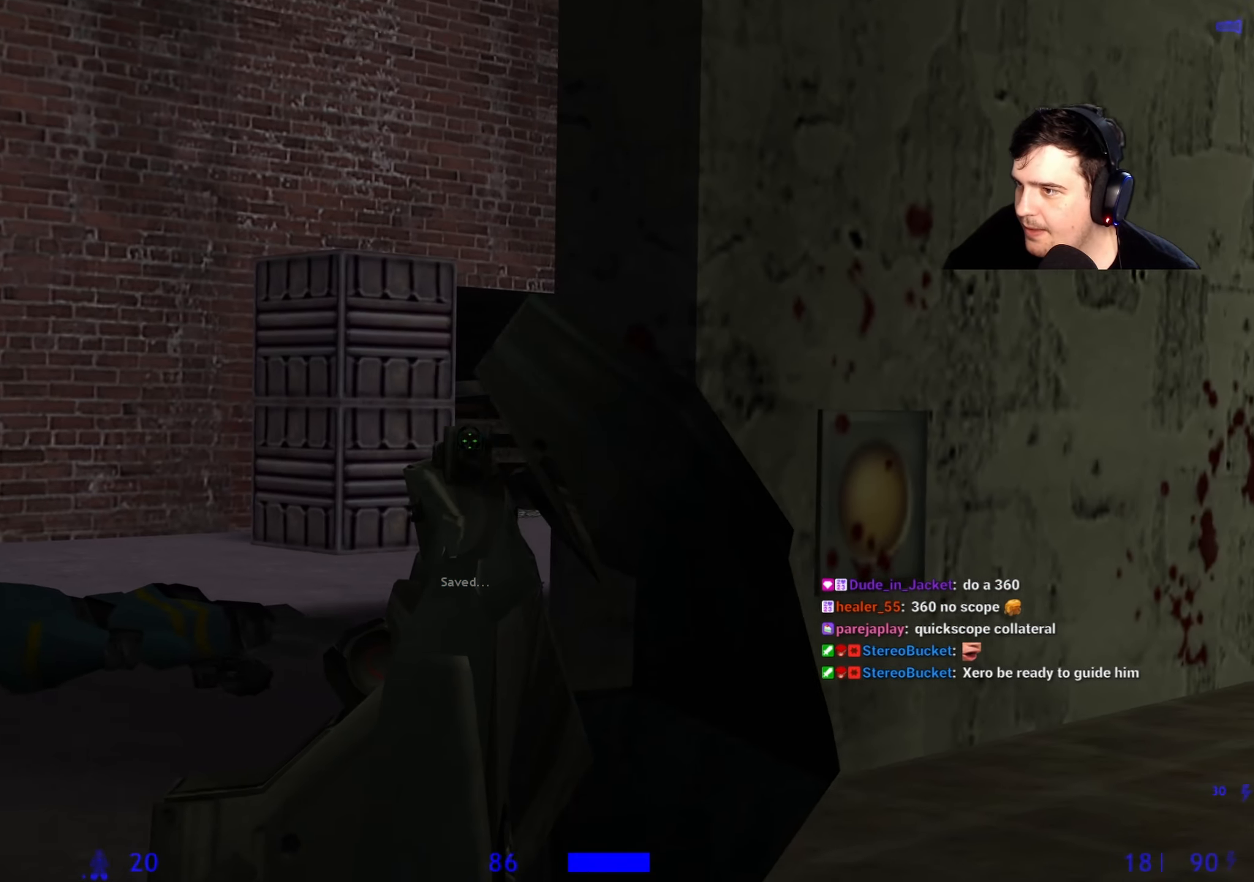
{"keys": [], "events": [[67, "a", "down"], [117, "w", "down"], [167, "a", "up"], [167, "w", "up"]]}
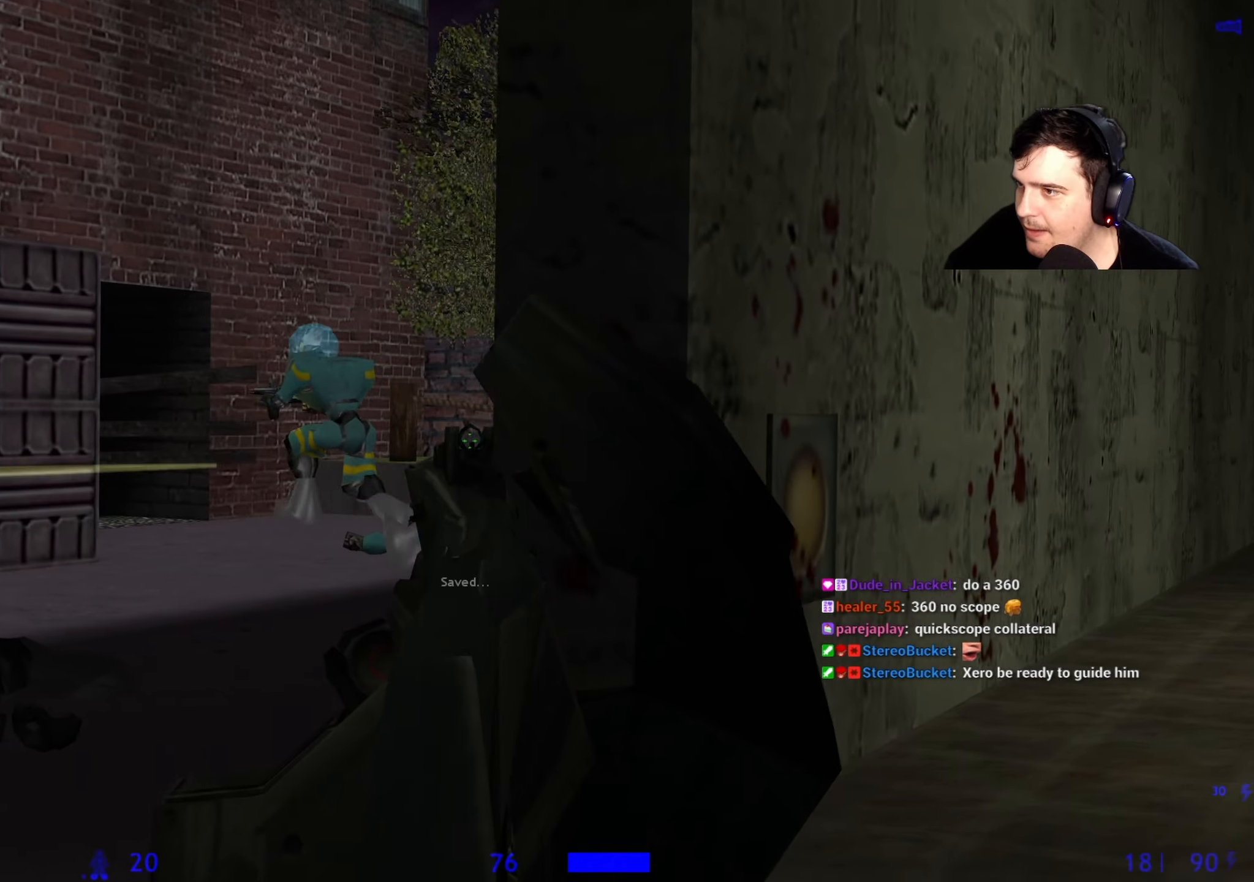
{"keys": [], "events": [[184, "a", "down"], [184, "w", "down"], [234, "a", "up"], [234, "w", "up"]]}
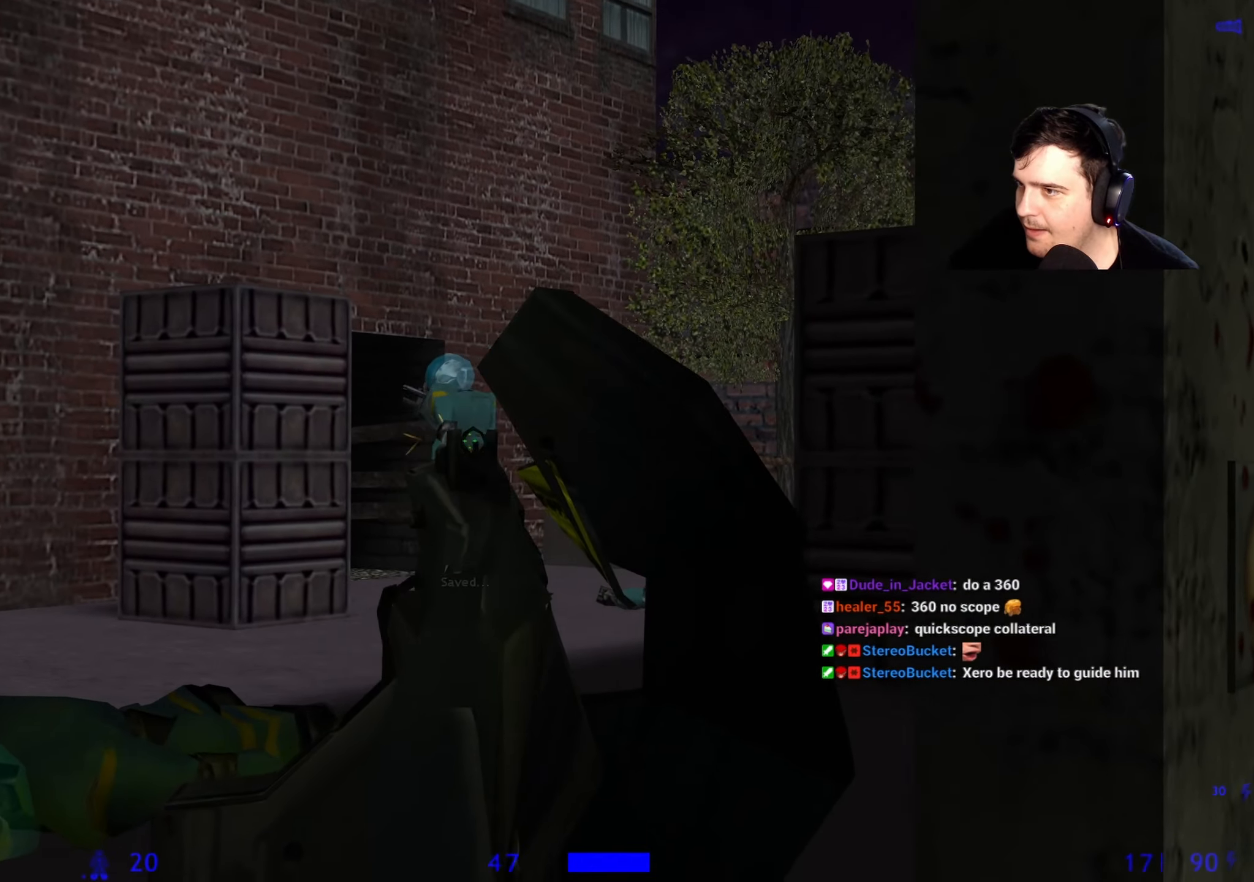
{"keys": [], "events": []}
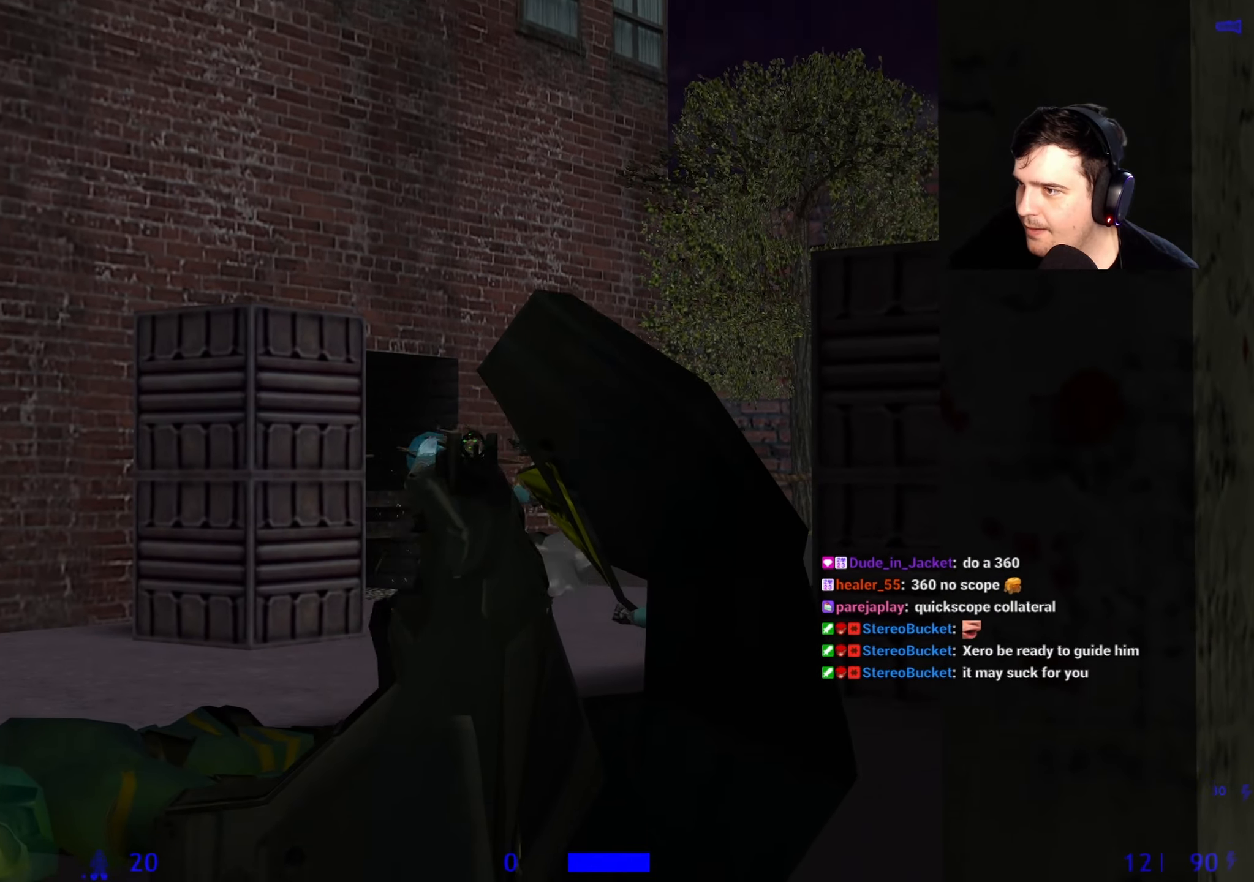
{"keys": [], "events": []}
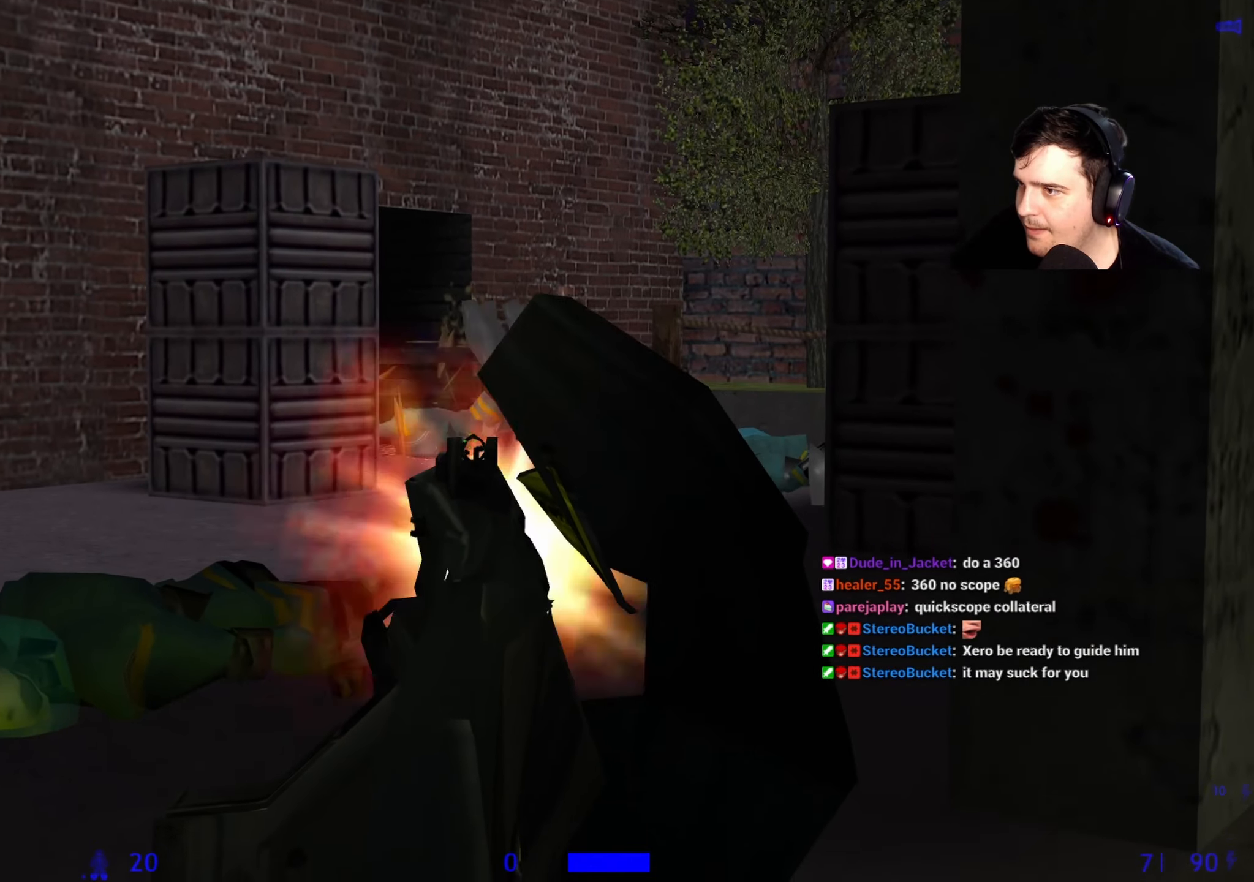
{"keys": [], "events": []}
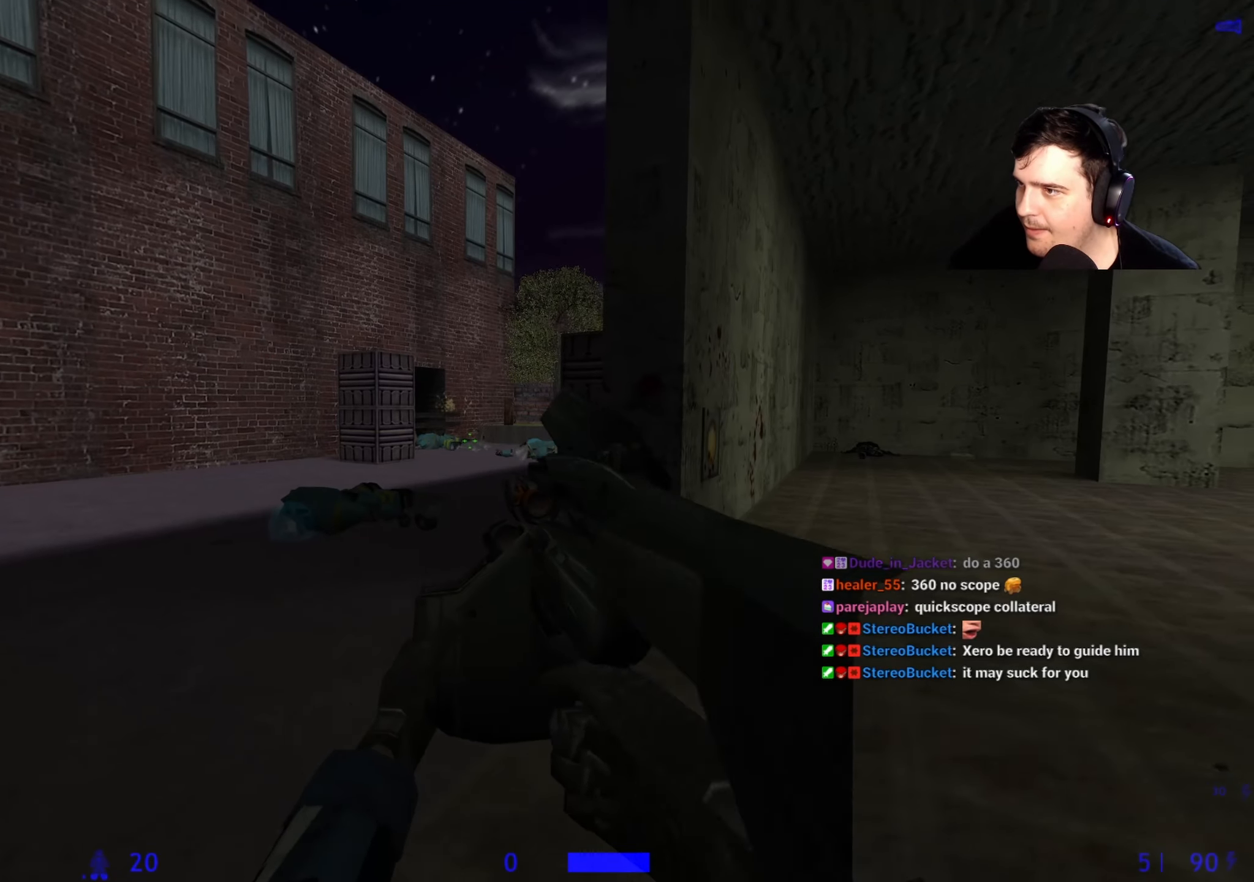
{"keys": ["a", "w"], "events": [[50, "w", "down"], [300, "r", "down"], [434, "a", "down"], [434, "r", "up"]]}
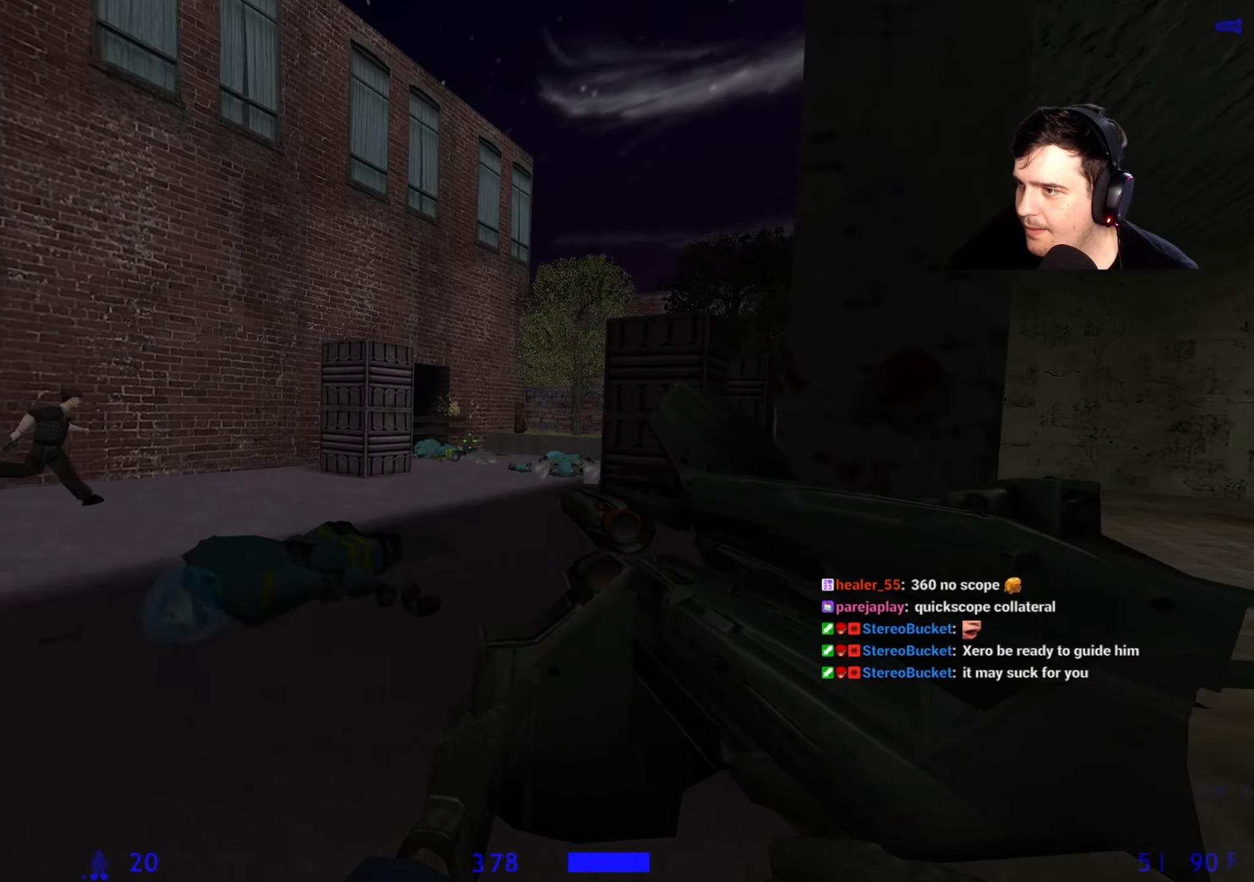
{"keys": ["w"], "events": [[17, "a", "up"], [167, "a", "down"], [250, "a", "up"], [400, "r", "down"], [500, "r", "up"]]}
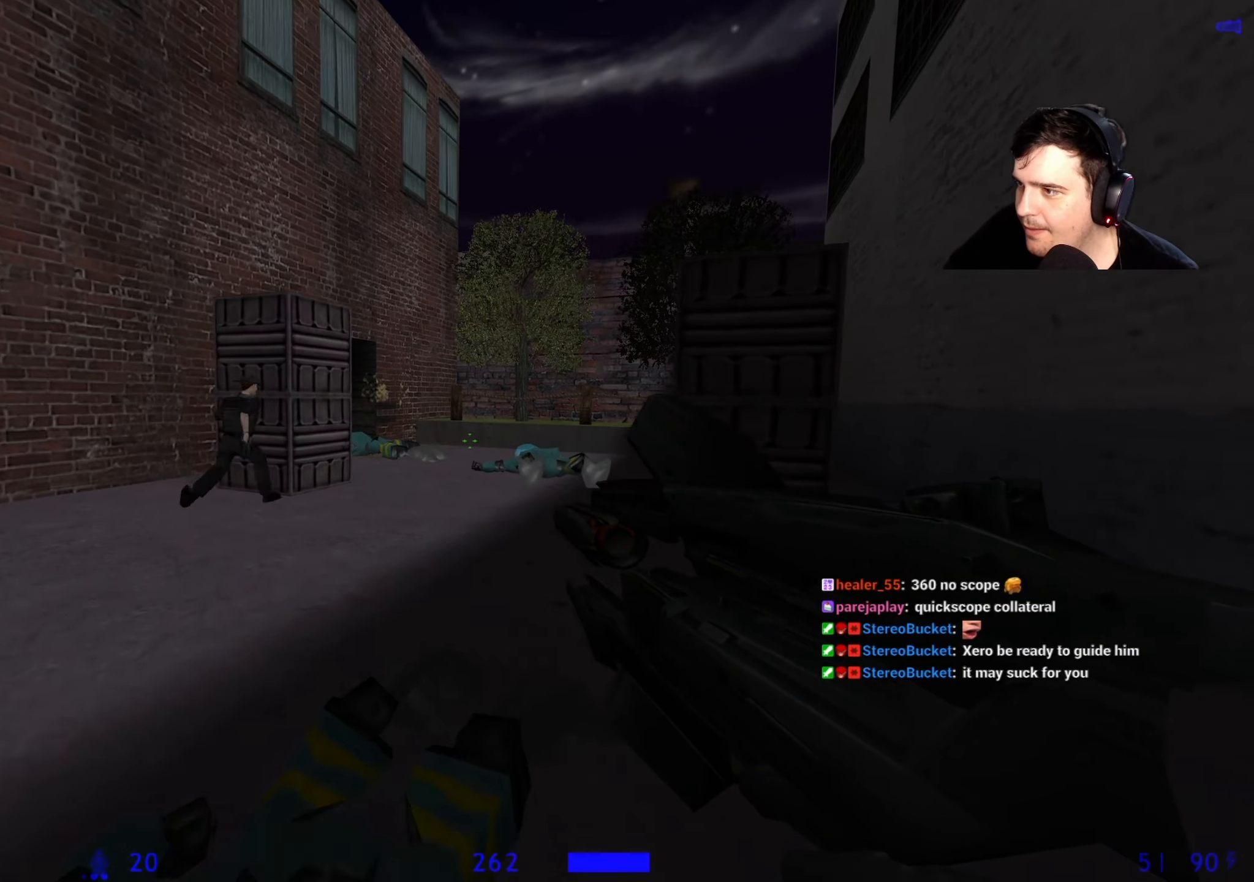
{"keys": ["w"], "events": [[234, "d", "down"], [317, "d", "up"]]}